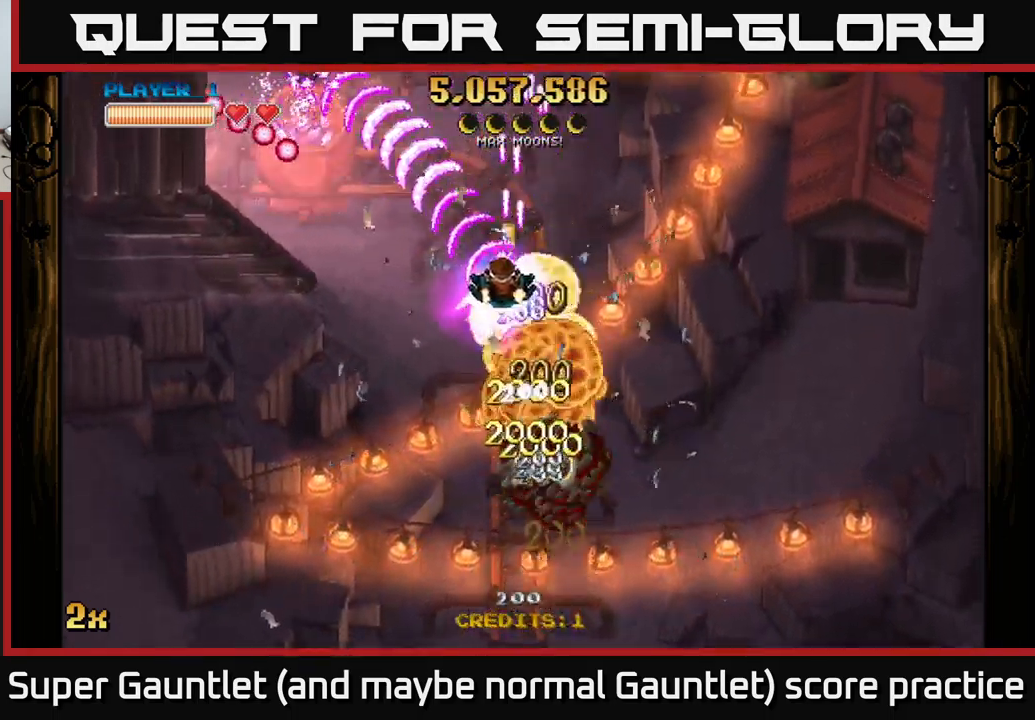
Gameplay with a controller (Xbox layout); each line is a JSON object with the inputs held at the frame after it. "events" lists button and stick changes between this image and that frame as [ms after this image, input, new state], when the widget could be followed in between.
{"buttons": ["A"], "left_stick": "left", "right_stick": "center", "events": [[350, "left_stick", "left"]]}
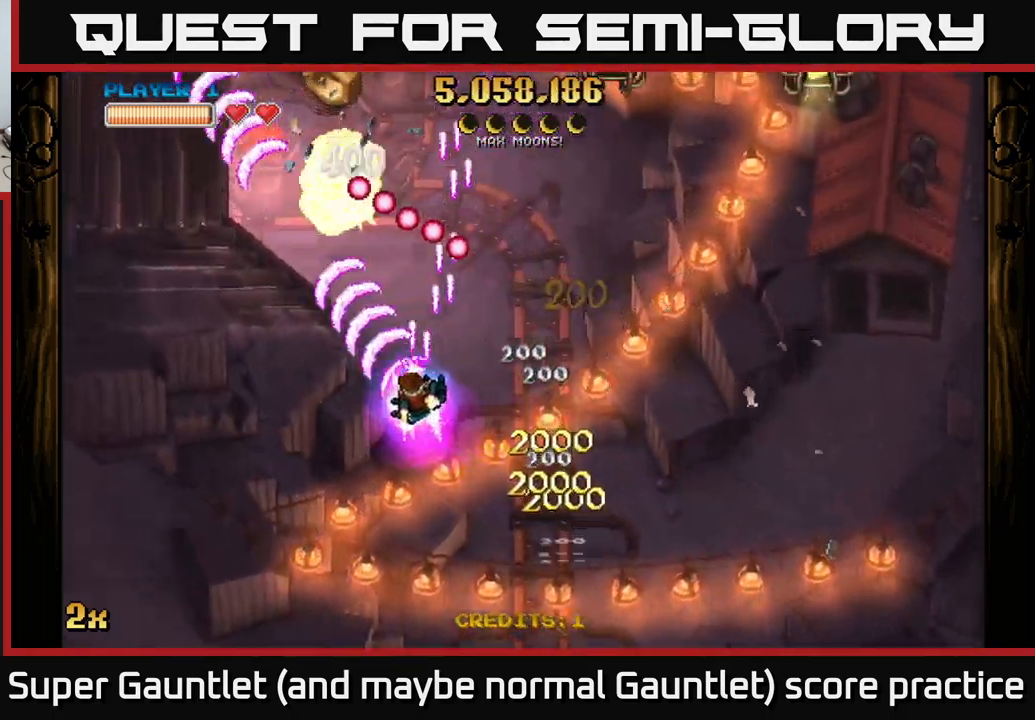
{"buttons": ["A"], "left_stick": "up", "right_stick": "center", "events": [[84, "left_stick", "right"], [234, "left_stick", "up-left"], [384, "left_stick", "up"]]}
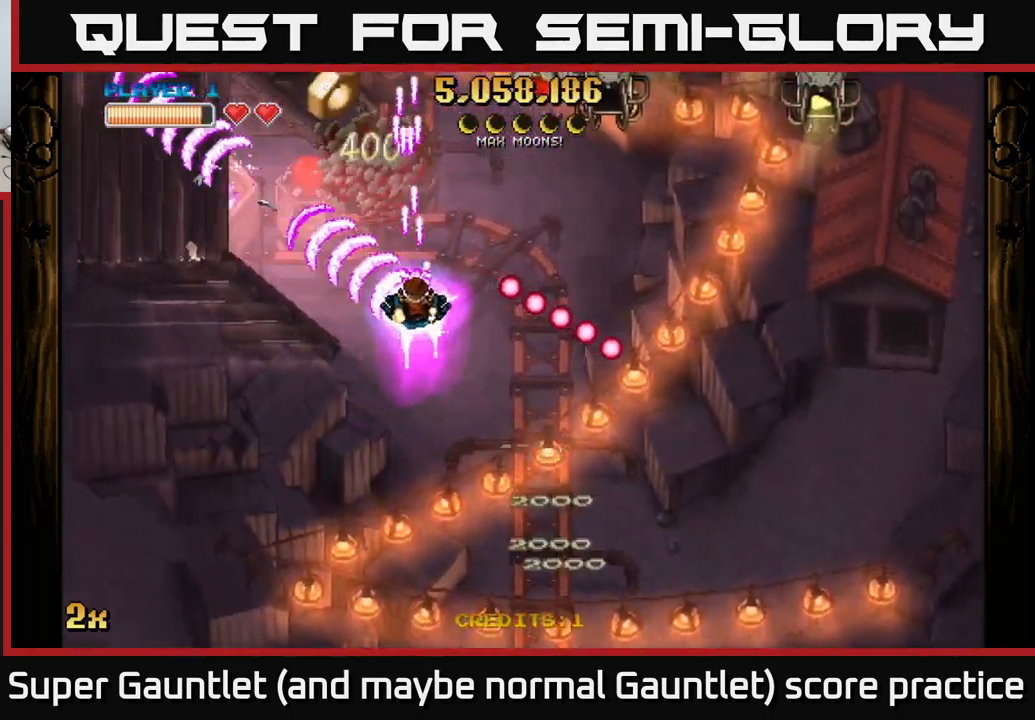
{"buttons": ["A"], "left_stick": "down-right", "right_stick": "center", "events": [[17, "X", "down"], [17, "left_stick", "up-right"], [150, "X", "up"], [267, "left_stick", "down-right"]]}
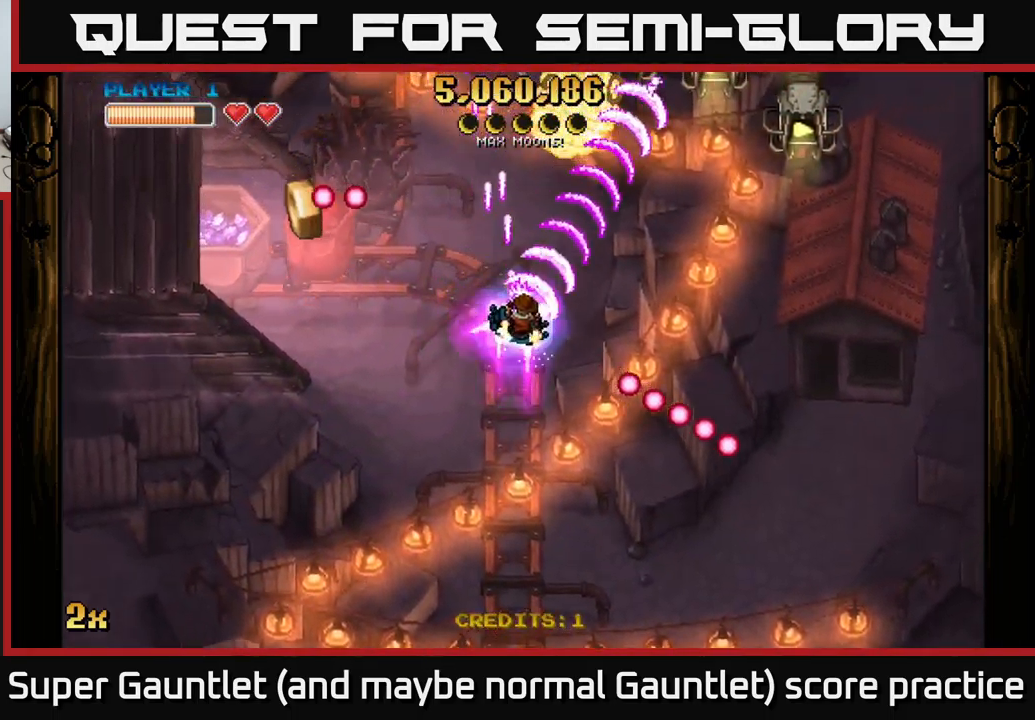
{"buttons": ["A"], "left_stick": "down-right", "right_stick": "center", "events": []}
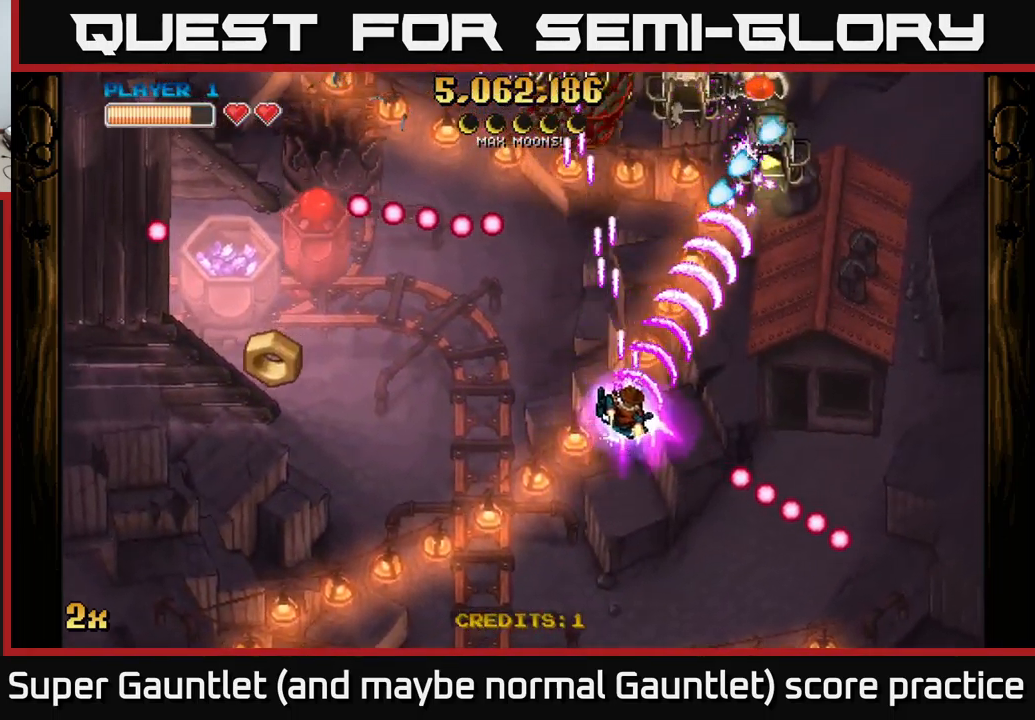
{"buttons": ["A", "X"], "left_stick": "up", "right_stick": "center", "events": [[50, "left_stick", "right"], [484, "left_stick", "up"], [501, "X", "down"]]}
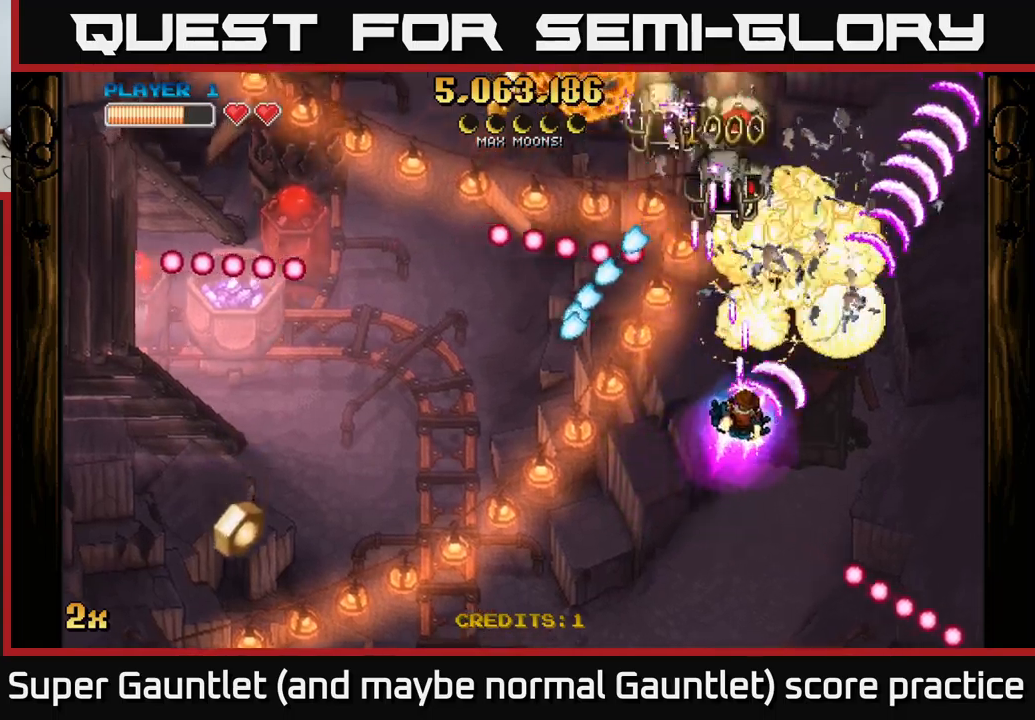
{"buttons": ["A"], "left_stick": "down-right", "right_stick": "center", "events": [[83, "X", "up"], [166, "left_stick", "down-right"]]}
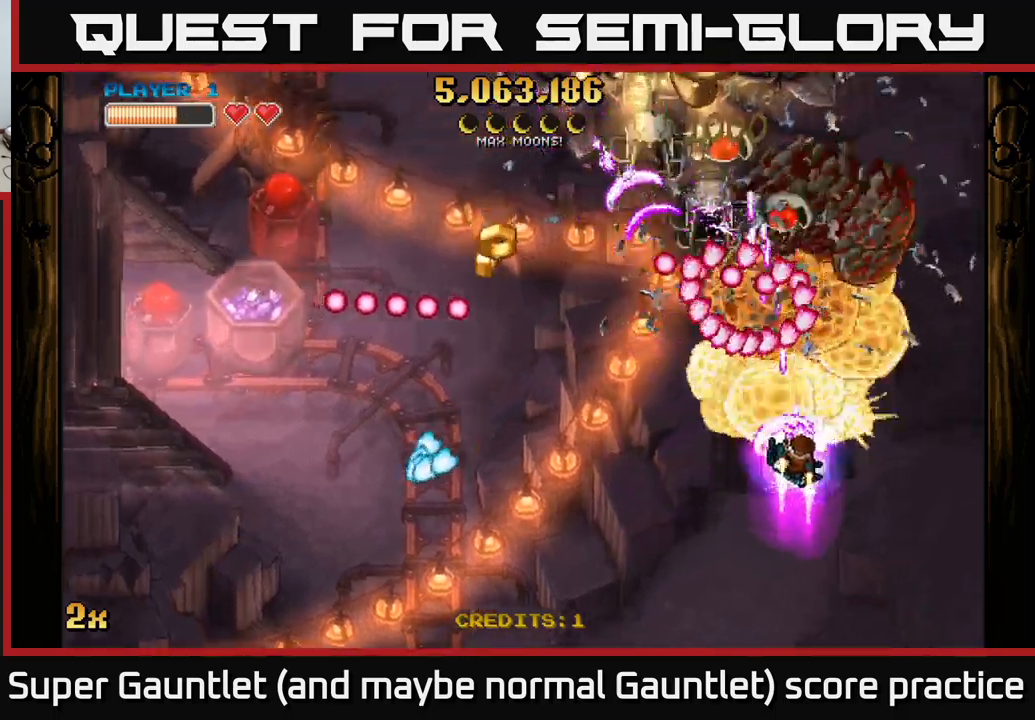
{"buttons": ["A"], "left_stick": "left", "right_stick": "center", "events": [[50, "left_stick", "right"], [333, "left_stick", "up"], [416, "left_stick", "left"]]}
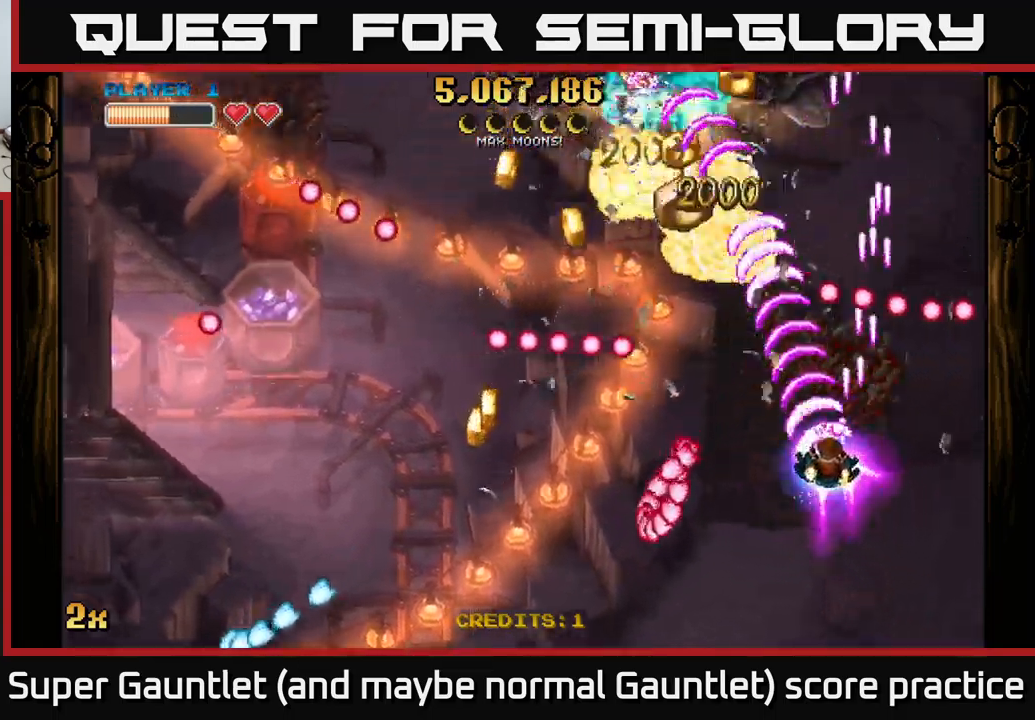
{"buttons": ["A"], "left_stick": "up-left", "right_stick": "center", "events": [[133, "left_stick", "down-left"], [500, "left_stick", "up-left"]]}
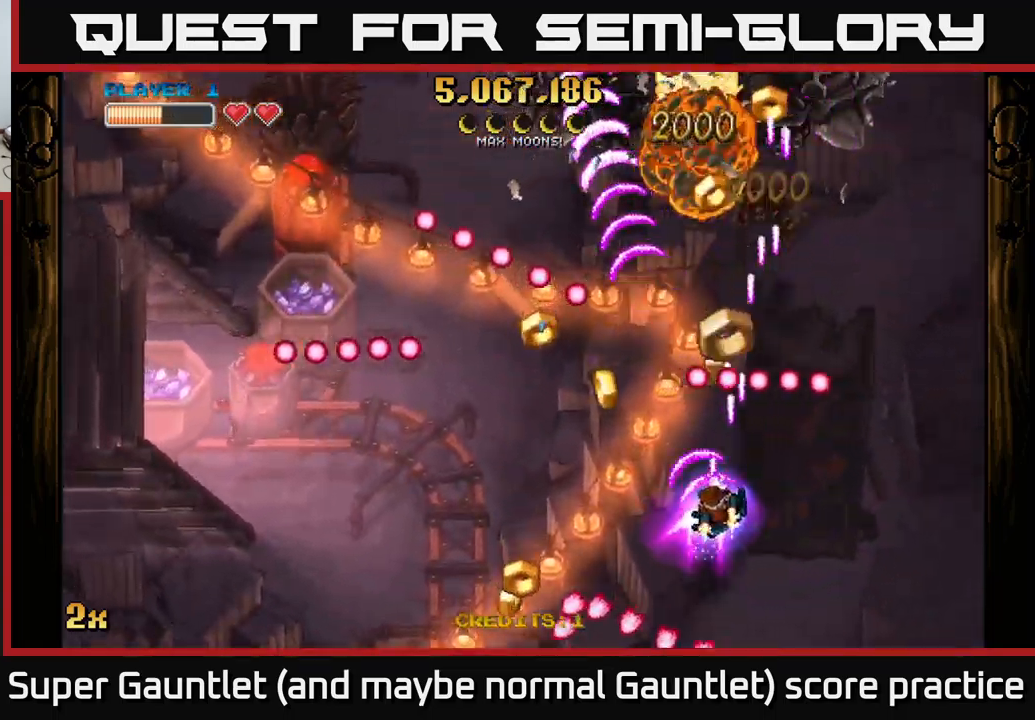
{"buttons": ["A"], "left_stick": "down-left", "right_stick": "center", "events": [[33, "X", "down"], [33, "left_stick", "up"], [133, "X", "up"], [200, "left_stick", "right"], [450, "left_stick", "down-left"]]}
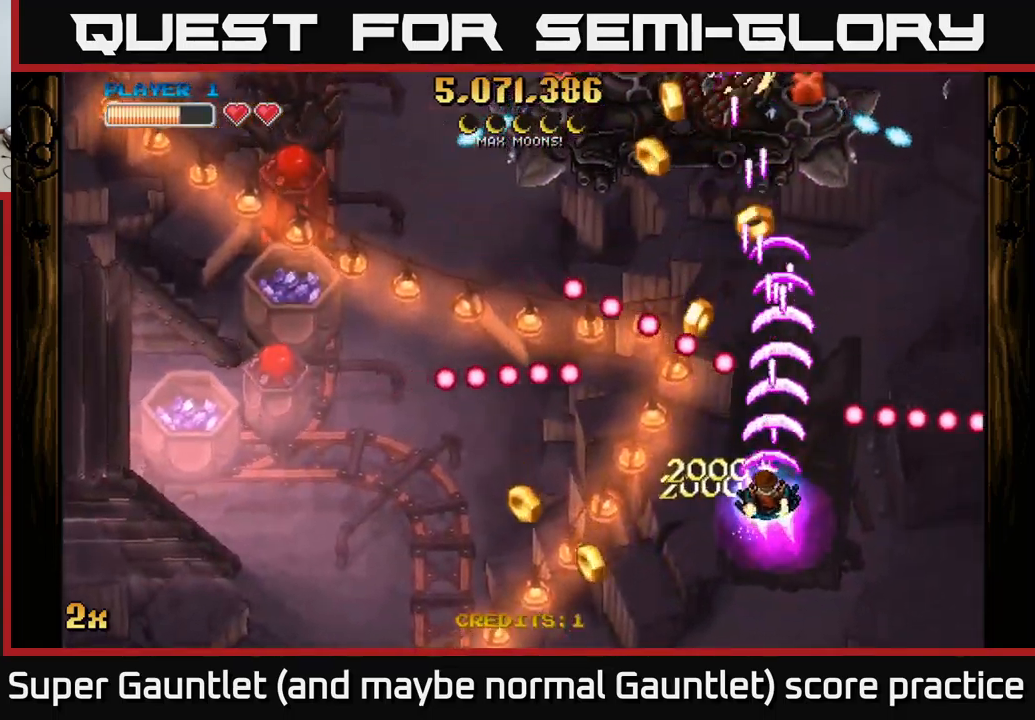
{"buttons": ["A"], "left_stick": "left", "right_stick": "center", "events": [[350, "left_stick", "left"], [366, "X", "down"], [450, "X", "up"]]}
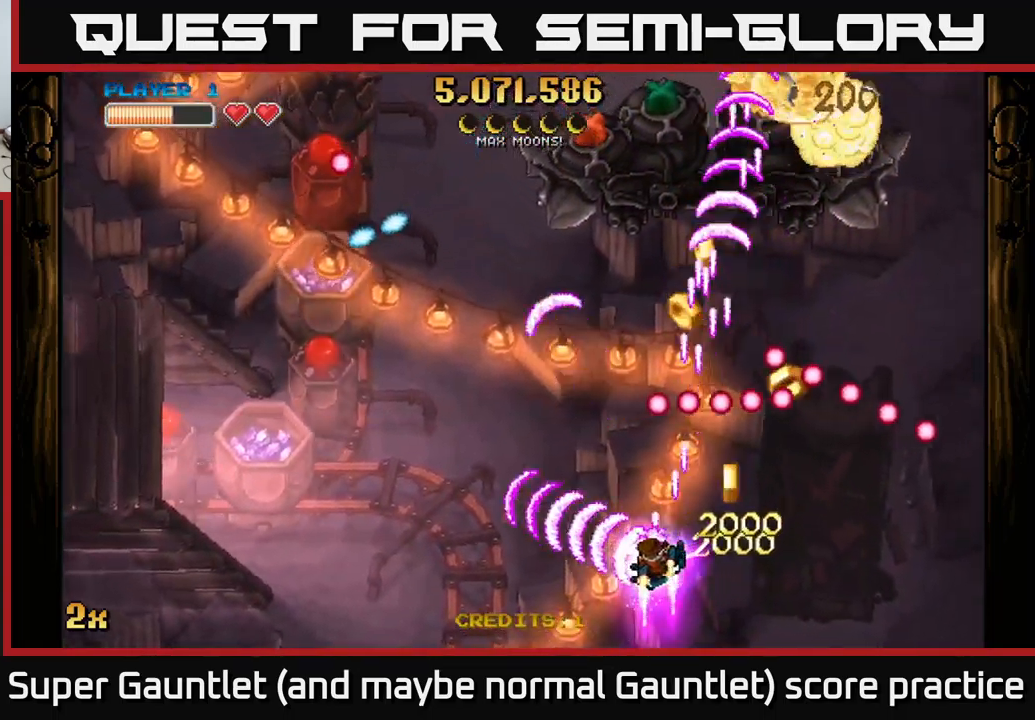
{"buttons": ["A"], "left_stick": "down-left", "right_stick": "center", "events": [[466, "left_stick", "down-left"]]}
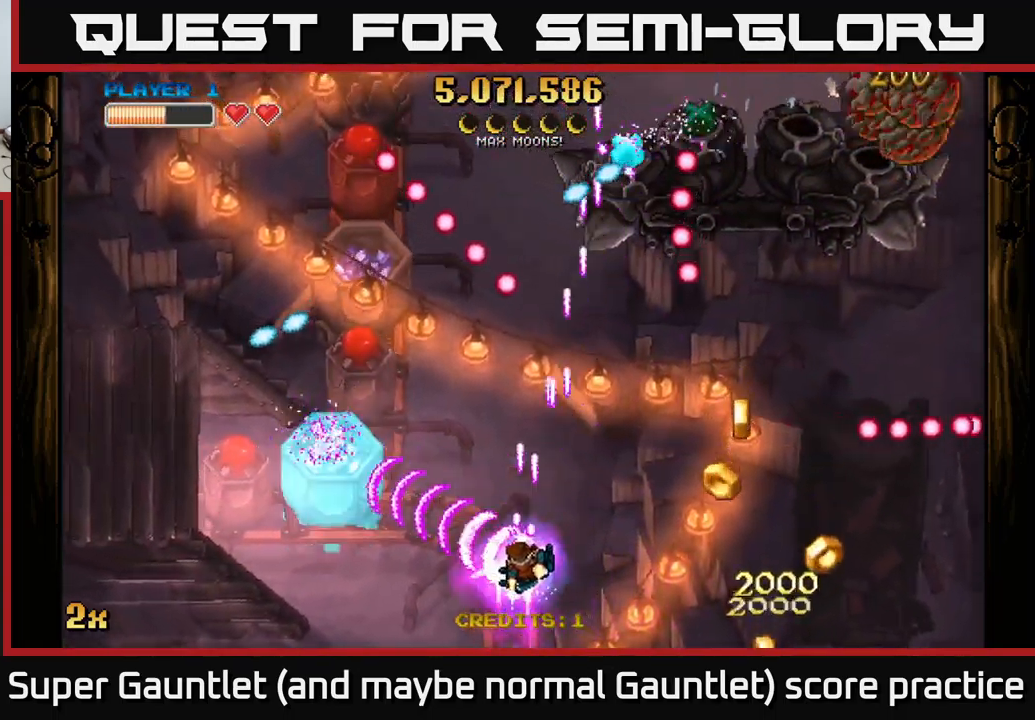
{"buttons": ["A", "X"], "left_stick": "up", "right_stick": "center", "events": [[266, "left_stick", "left"], [416, "X", "down"], [433, "left_stick", "up"]]}
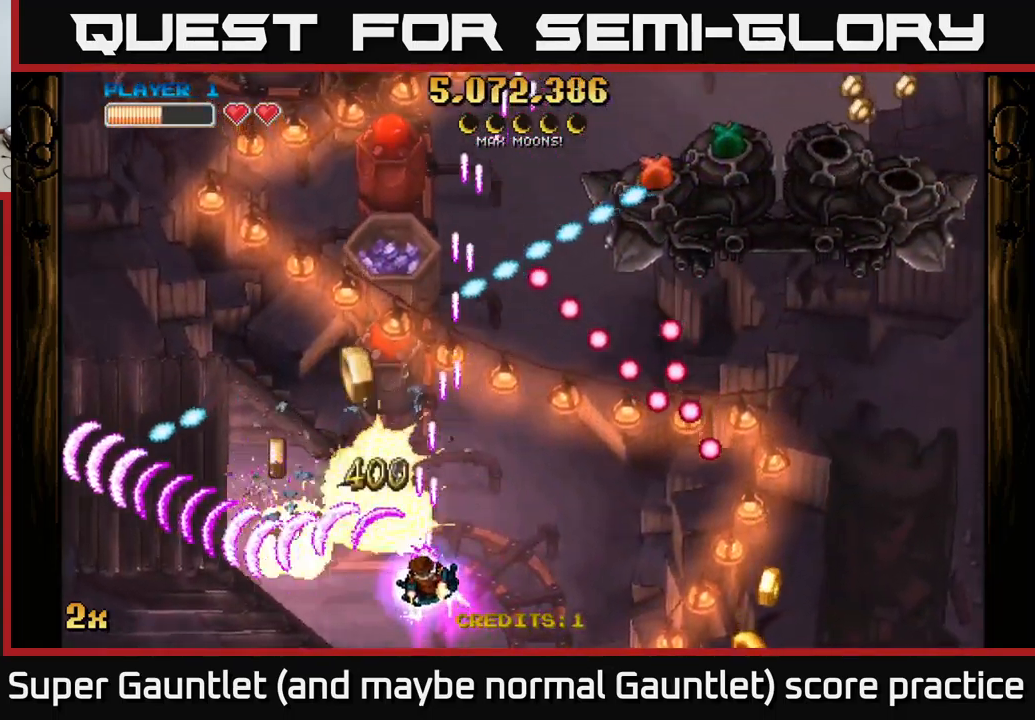
{"buttons": ["A"], "left_stick": "down", "right_stick": "center", "events": [[100, "X", "up"], [200, "left_stick", "left"], [300, "left_stick", "down"]]}
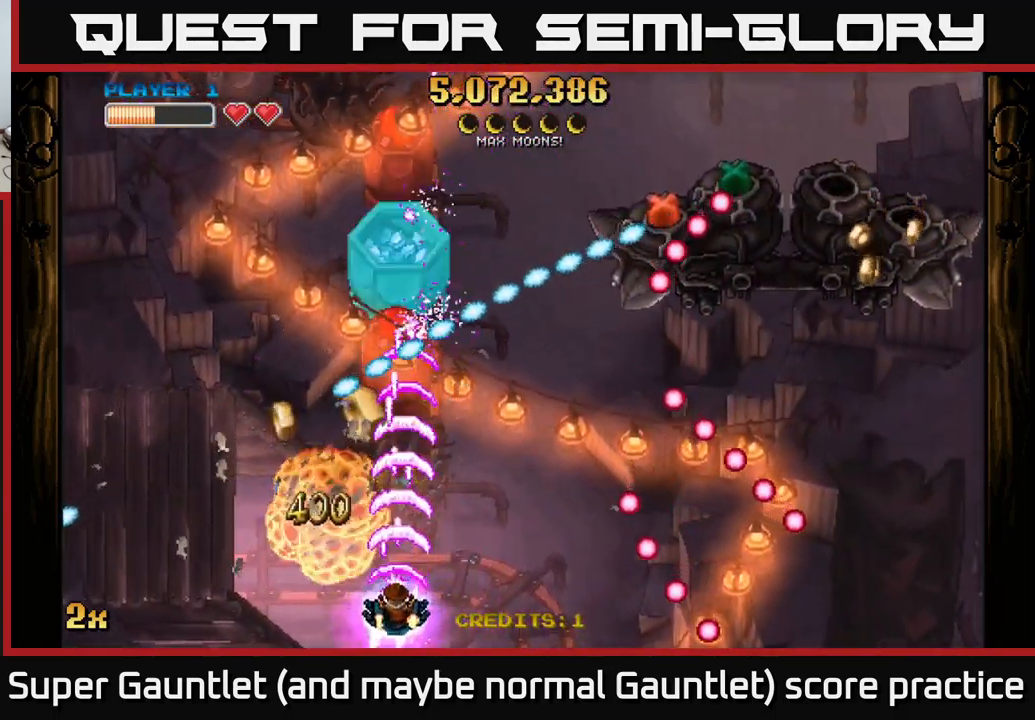
{"buttons": ["A"], "left_stick": "up-left", "right_stick": "center", "events": [[66, "left_stick", "down-left"], [183, "left_stick", "center"], [433, "left_stick", "up-left"]]}
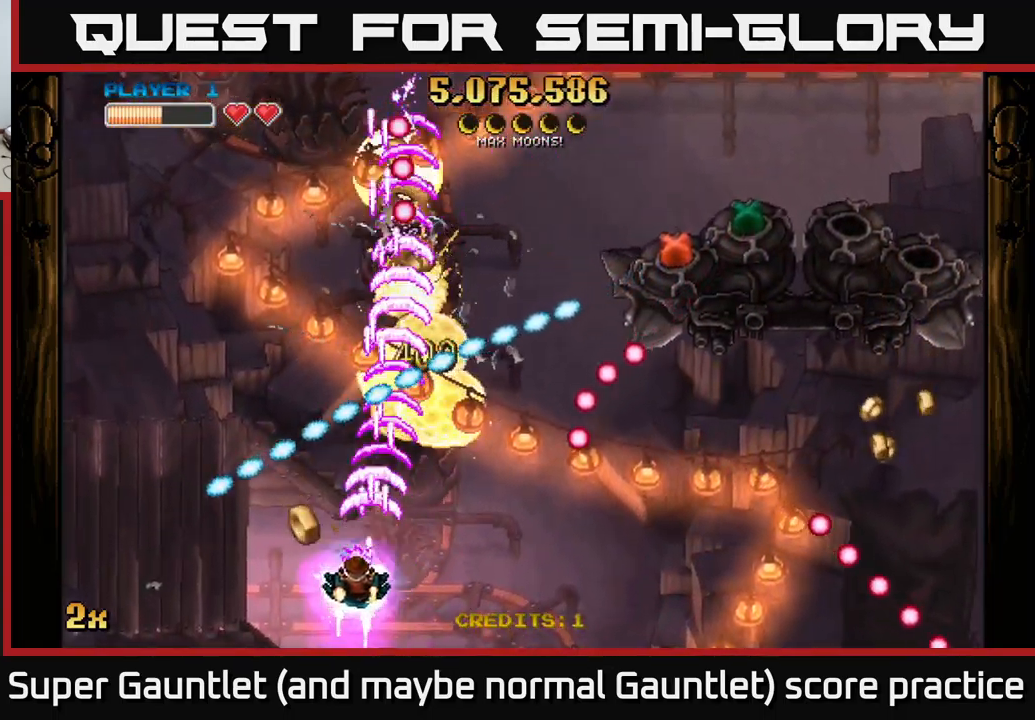
{"buttons": ["A"], "left_stick": "right", "right_stick": "center", "events": [[83, "left_stick", "up-right"], [100, "X", "down"], [233, "X", "up"], [366, "left_stick", "right"]]}
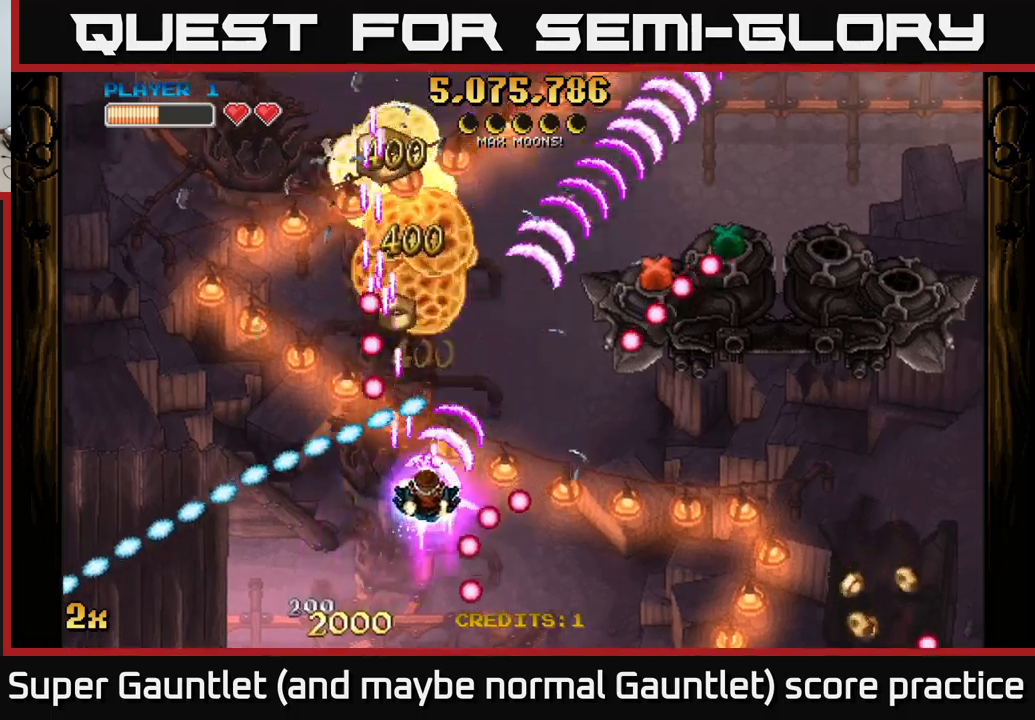
{"buttons": ["A"], "left_stick": "down", "right_stick": "center", "events": [[333, "left_stick", "down"]]}
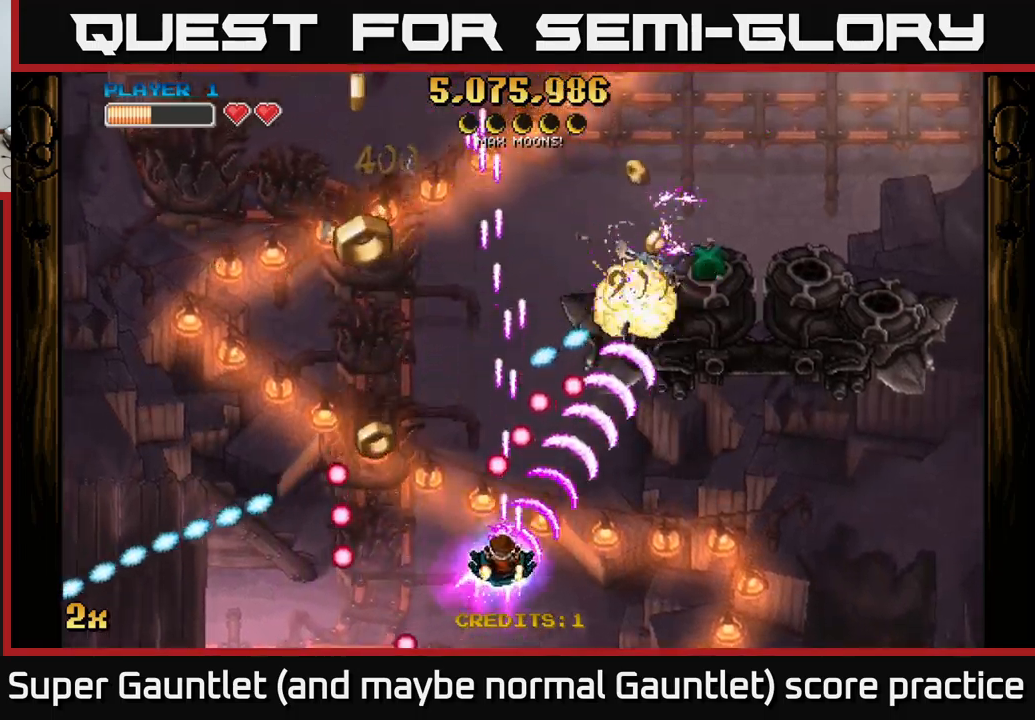
{"buttons": ["A"], "left_stick": "left", "right_stick": "center", "events": [[17, "left_stick", "down-right"], [117, "left_stick", "right"], [300, "left_stick", "left"]]}
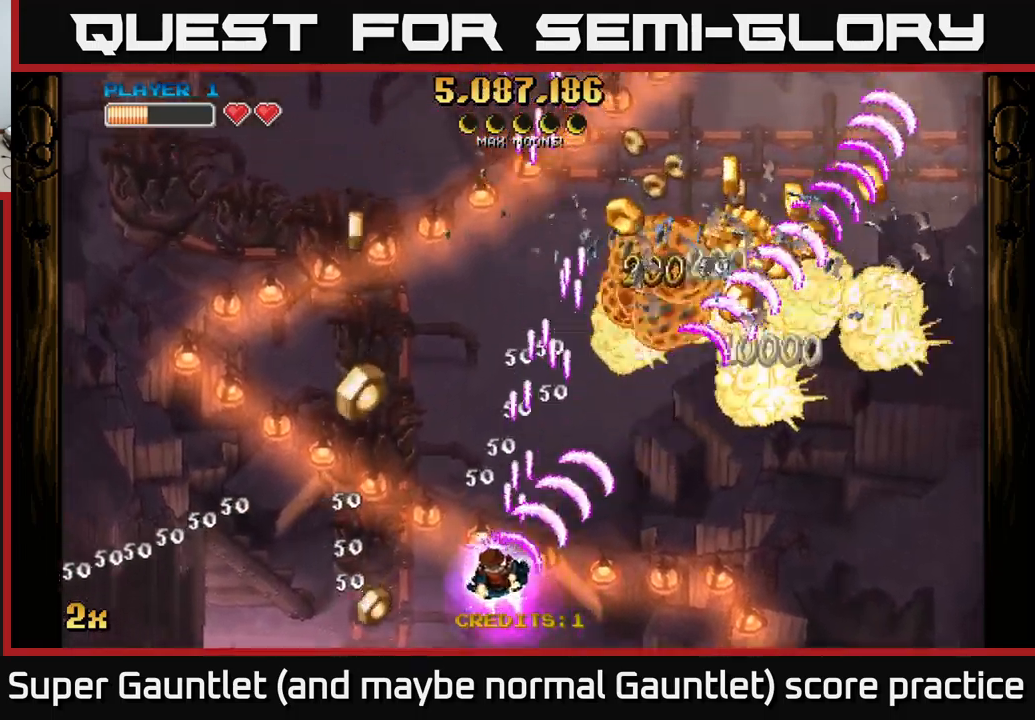
{"buttons": ["A"], "left_stick": "up-right", "right_stick": "center", "events": [[117, "left_stick", "up-left"], [500, "left_stick", "up-right"]]}
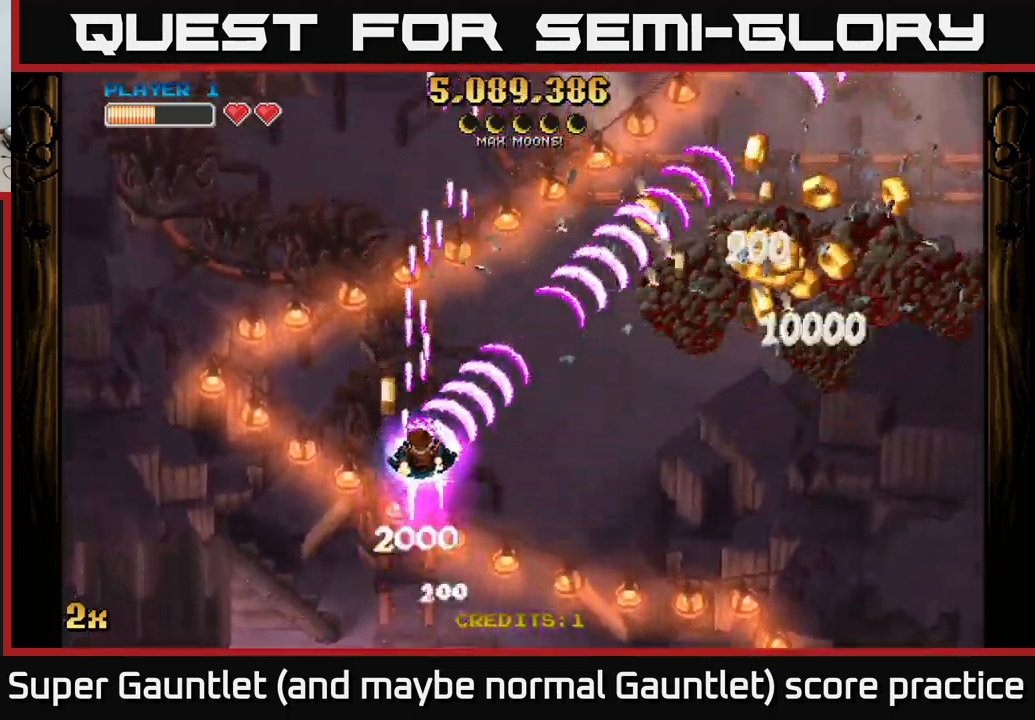
{"buttons": ["A"], "left_stick": "right", "right_stick": "center", "events": [[67, "left_stick", "right"]]}
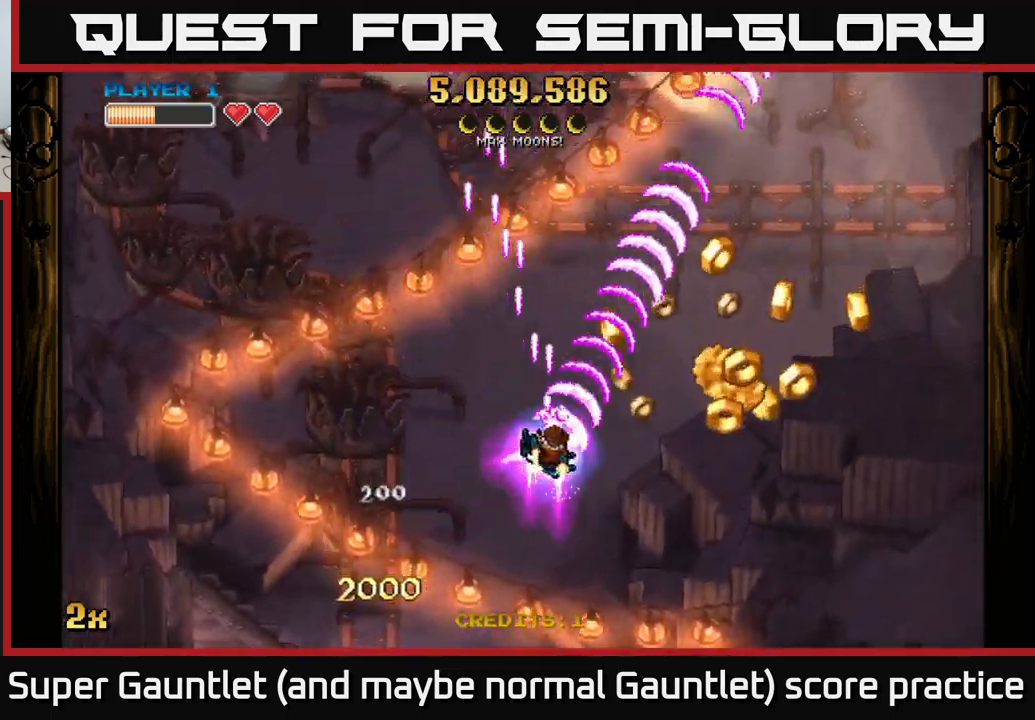
{"buttons": ["A"], "left_stick": "right", "right_stick": "center", "events": [[217, "left_stick", "down-right"], [467, "left_stick", "right"]]}
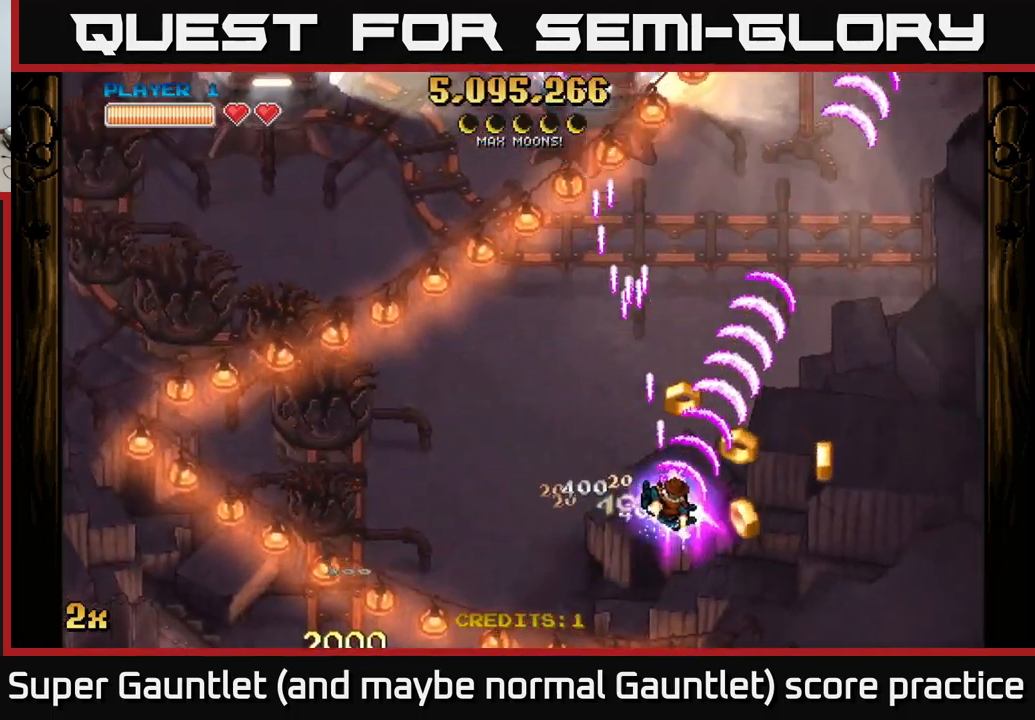
{"buttons": ["A"], "left_stick": "up-left", "right_stick": "center", "events": [[183, "left_stick", "up-left"], [217, "X", "down"], [333, "X", "up"]]}
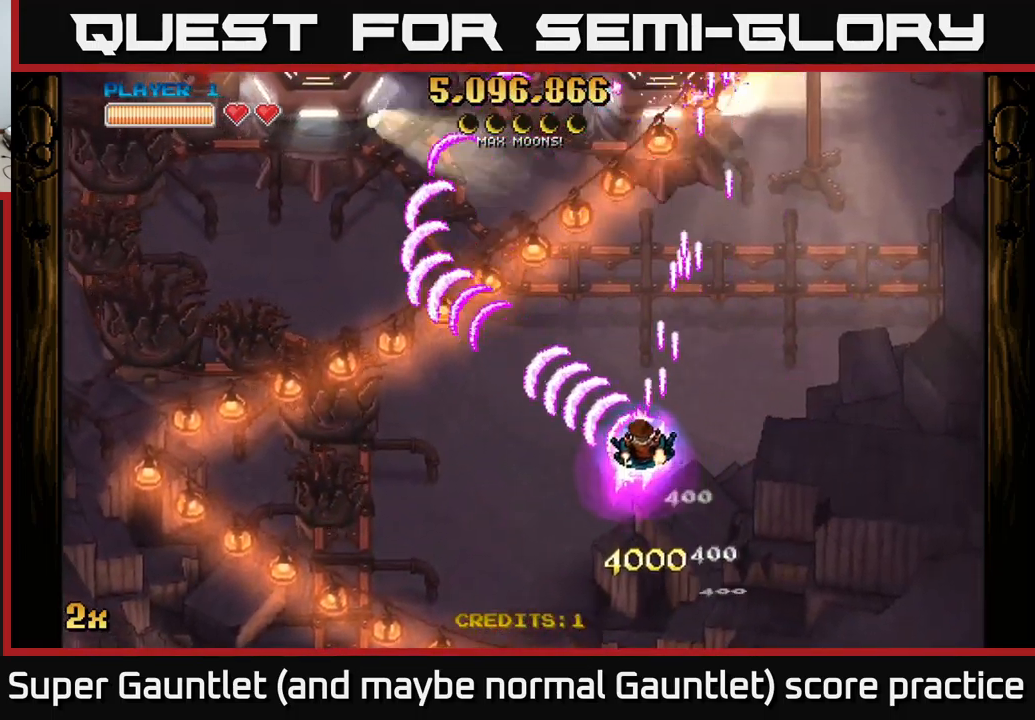
{"buttons": ["A"], "left_stick": "up-left", "right_stick": "center", "events": []}
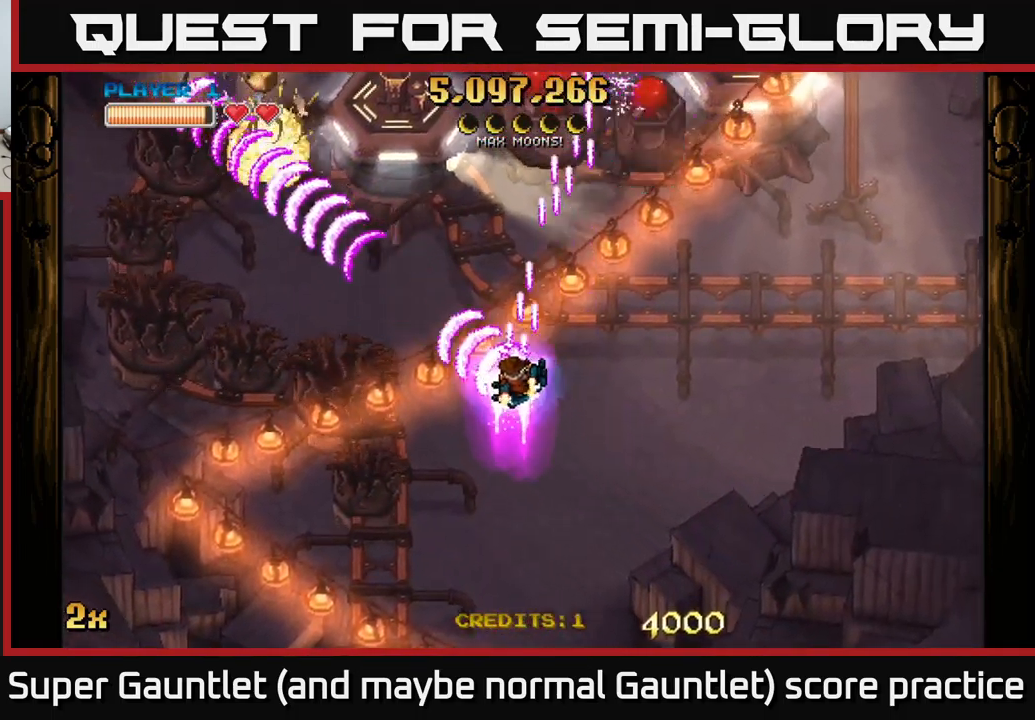
{"buttons": ["A"], "left_stick": "down", "right_stick": "center", "events": [[67, "X", "down"], [217, "X", "up"], [417, "left_stick", "down"]]}
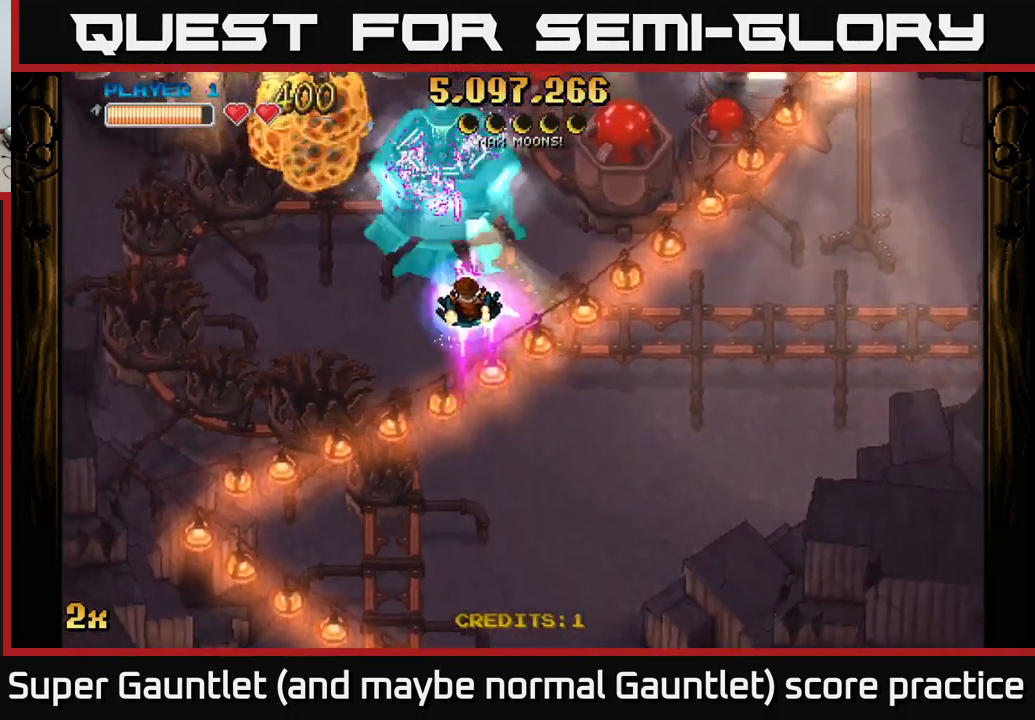
{"buttons": ["A"], "left_stick": "right", "right_stick": "center", "events": [[33, "left_stick", "down-right"], [267, "left_stick", "up"], [350, "X", "down"], [450, "X", "up"], [467, "left_stick", "right"]]}
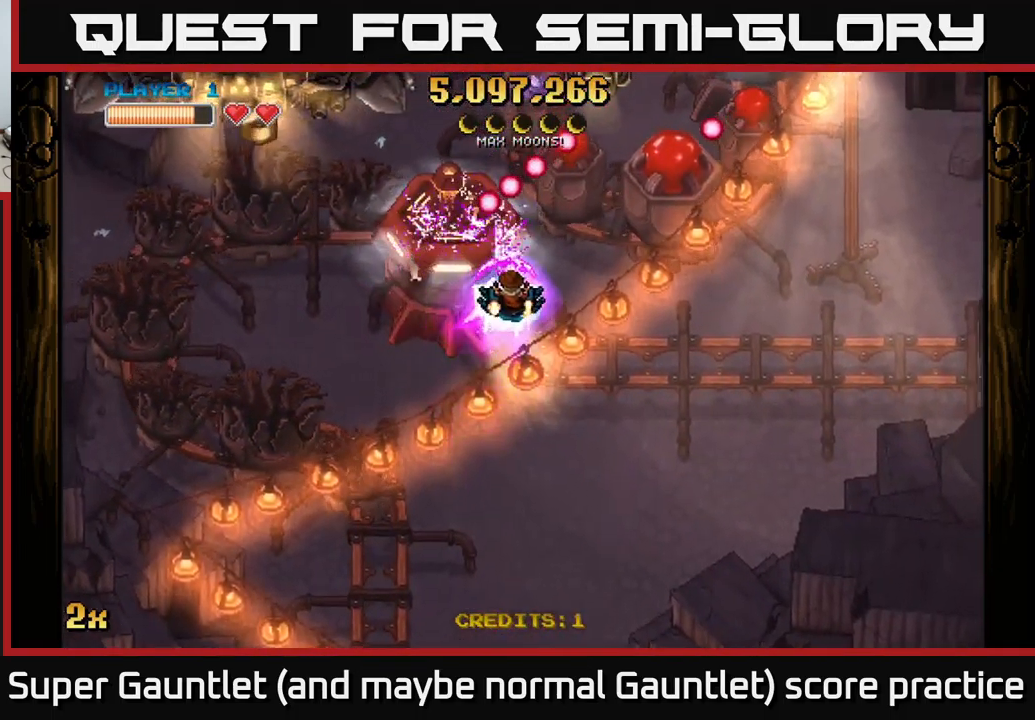
{"buttons": ["A"], "left_stick": "down-left", "right_stick": "center", "events": [[150, "left_stick", "down"], [400, "left_stick", "down-left"]]}
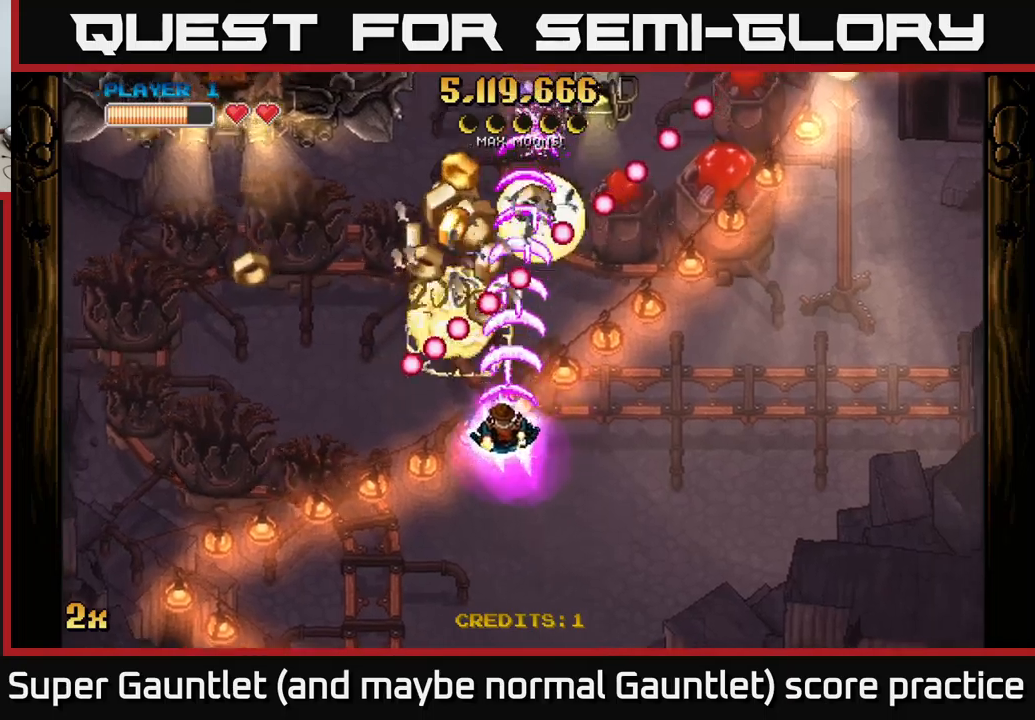
{"buttons": ["A"], "left_stick": "right", "right_stick": "center", "events": [[67, "left_stick", "down-right"], [184, "left_stick", "right"], [367, "left_stick", "up-right"], [500, "left_stick", "right"]]}
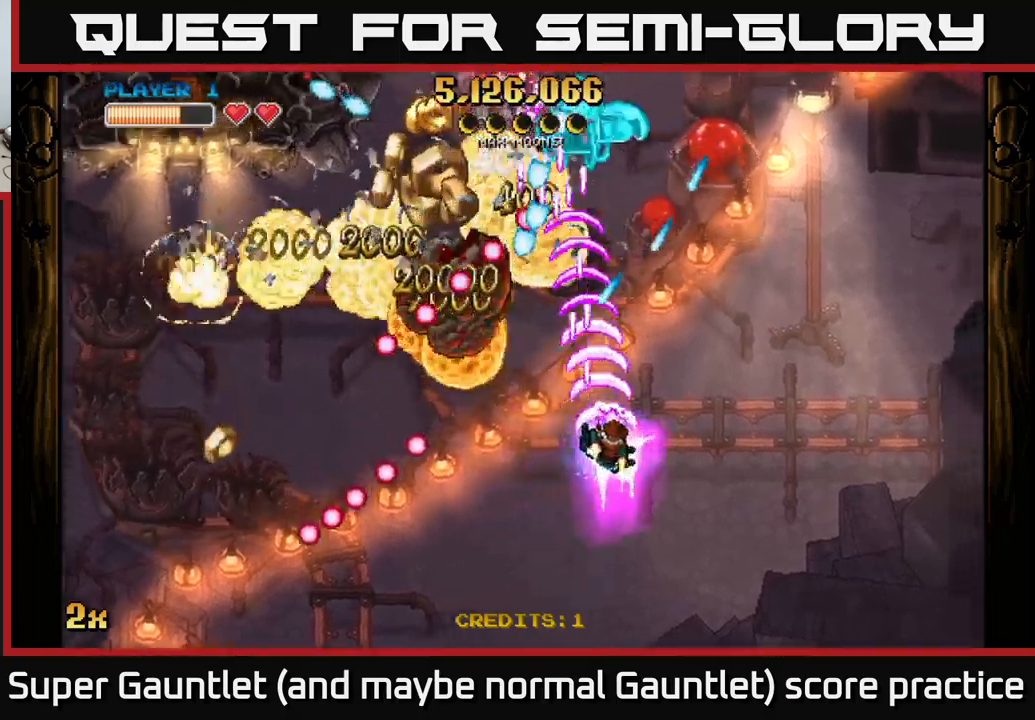
{"buttons": ["A"], "left_stick": "down", "right_stick": "center", "events": [[434, "left_stick", "down"]]}
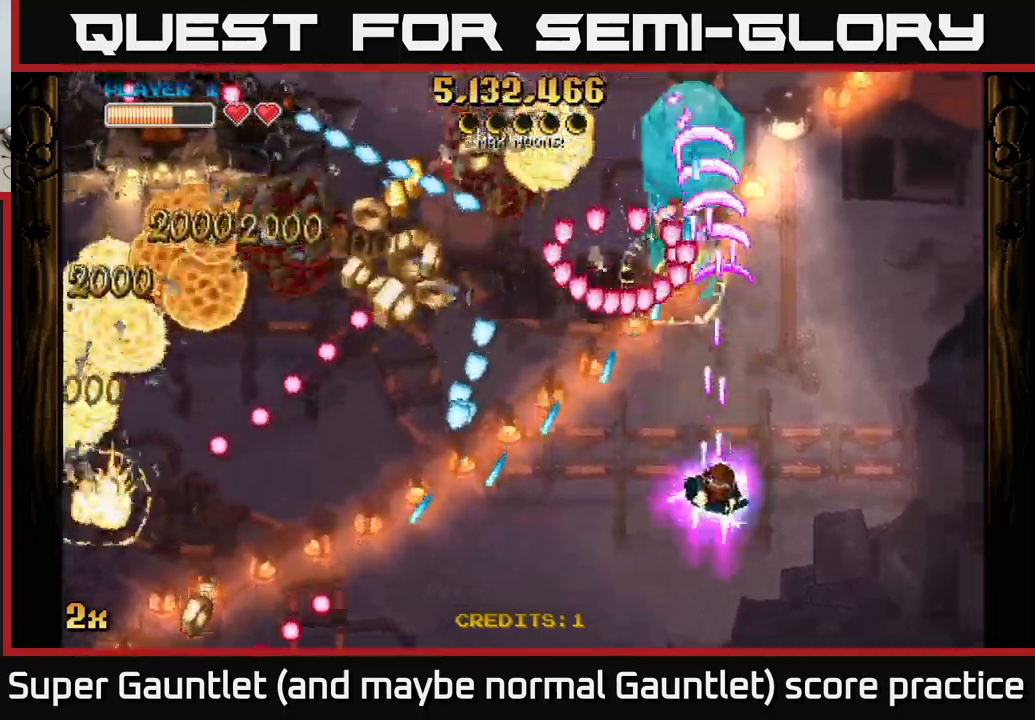
{"buttons": ["A"], "left_stick": "right", "right_stick": "center", "events": [[300, "left_stick", "center"], [467, "left_stick", "right"]]}
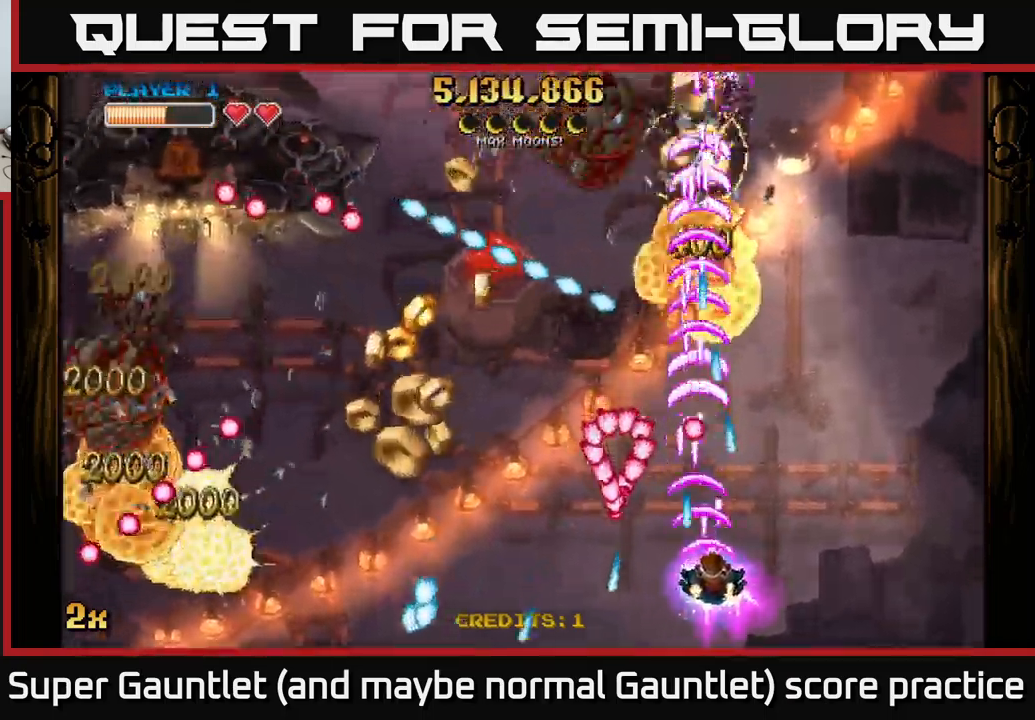
{"buttons": ["A"], "left_stick": "down-left", "right_stick": "center", "events": [[84, "left_stick", "up-right"], [334, "left_stick", "down-left"]]}
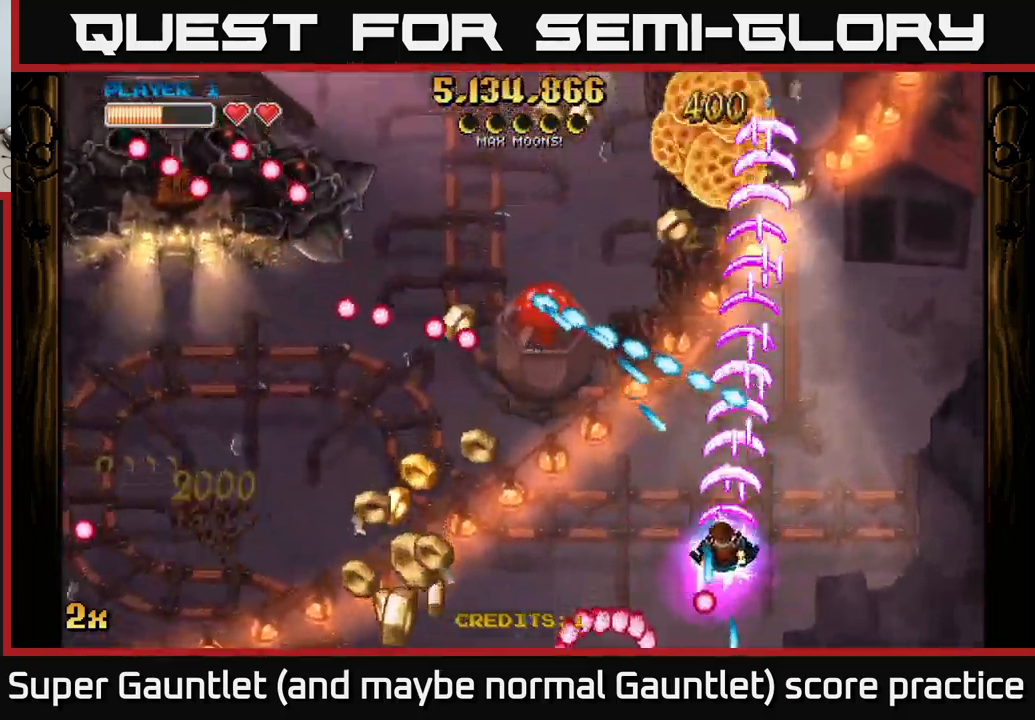
{"buttons": ["A"], "left_stick": "left", "right_stick": "center", "events": [[350, "left_stick", "left"]]}